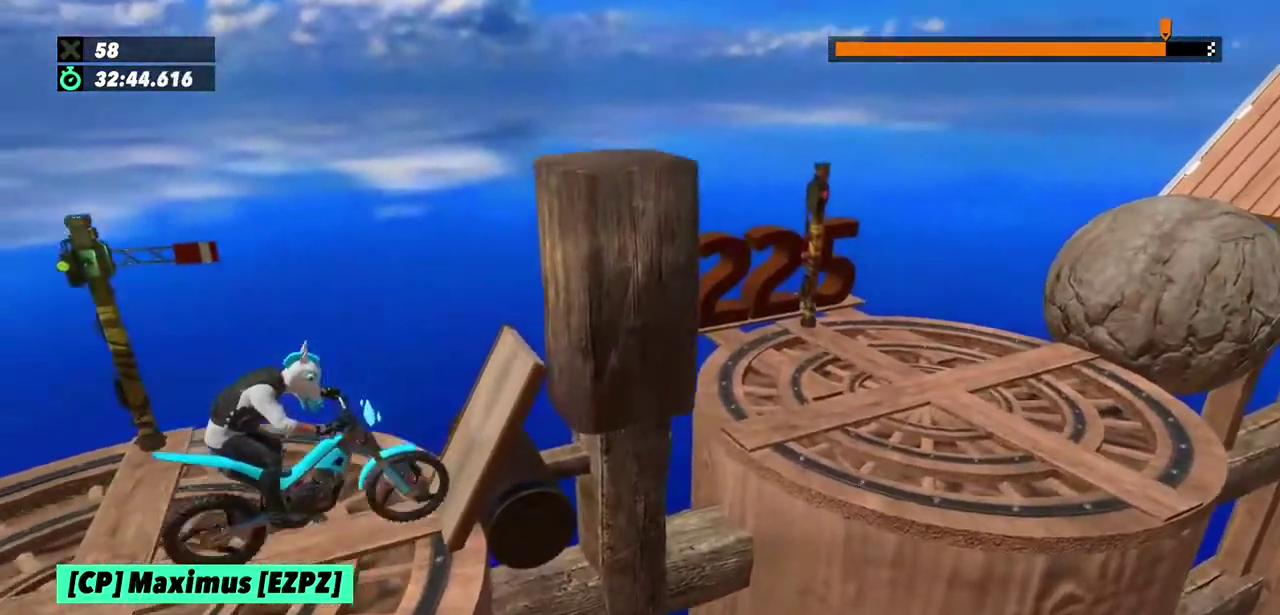
Gameplay with a controller (Xbox layout); each line is a JSON object with the inputs held at the frame after it. "events" lists button and stick changes between this image and that frame as [ms after this image, input, new state], when the widget could be followed in between. This overlay highlights the sticks when they move; stick clicks (L3) are not distinguishable. Not read: L1 L3 R1 R3 left_stick.
{"buttons": ["R2"], "events": []}
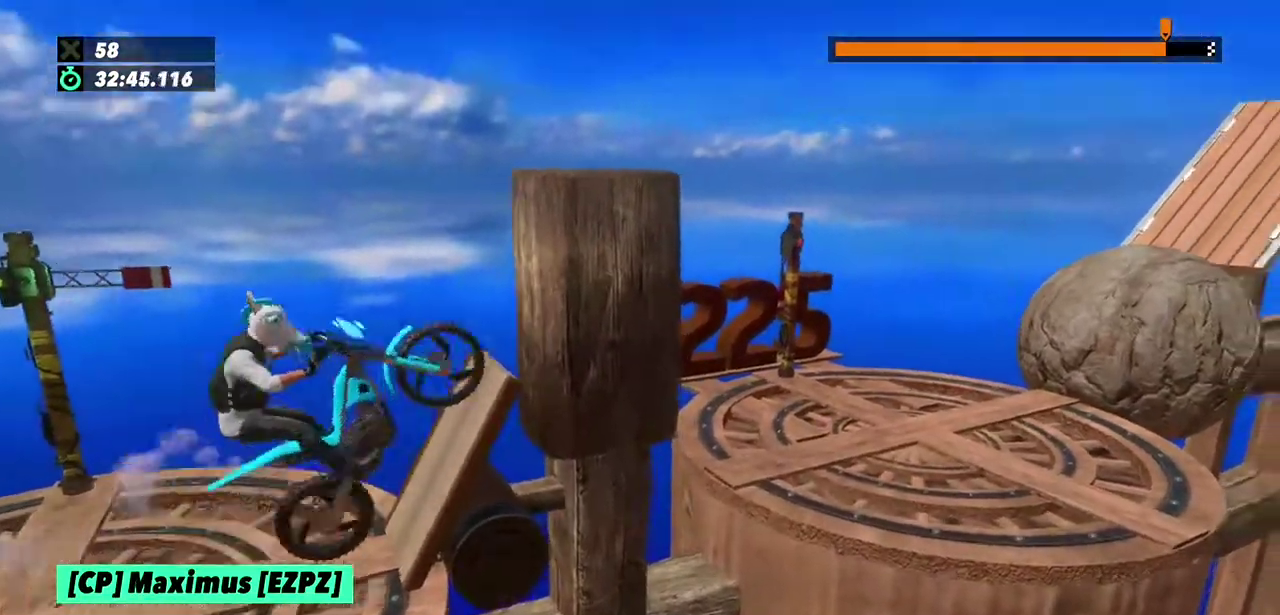
{"buttons": ["L2"], "events": [[400, "L2", "down"], [467, "R2", "up"]]}
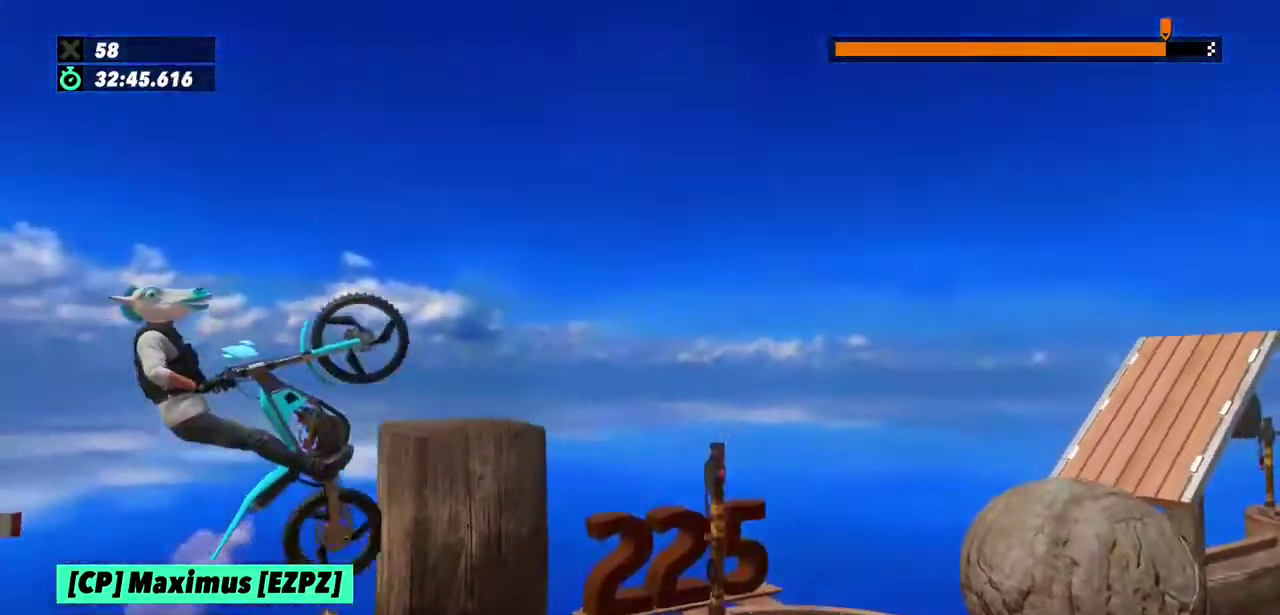
{"buttons": ["L2", "R2"], "events": [[67, "R2", "down"], [200, "L2", "up"], [267, "L2", "down"], [367, "L2", "up"], [434, "L2", "down"]]}
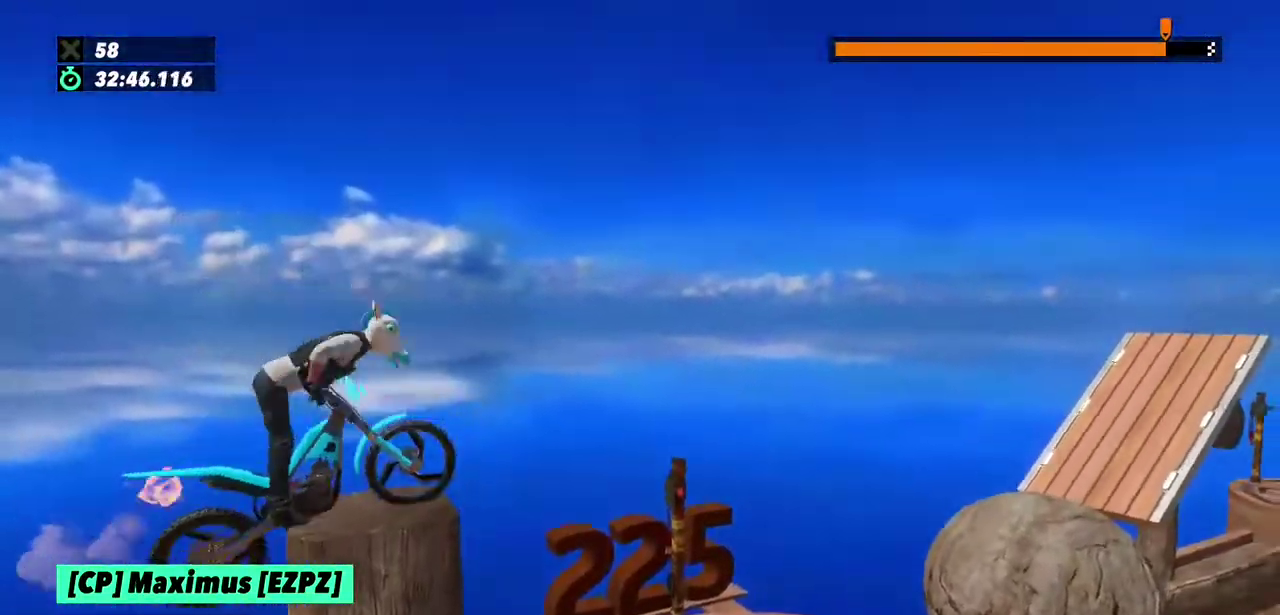
{"buttons": ["R2"], "events": [[167, "L2", "up"], [200, "R2", "up"], [433, "R2", "down"]]}
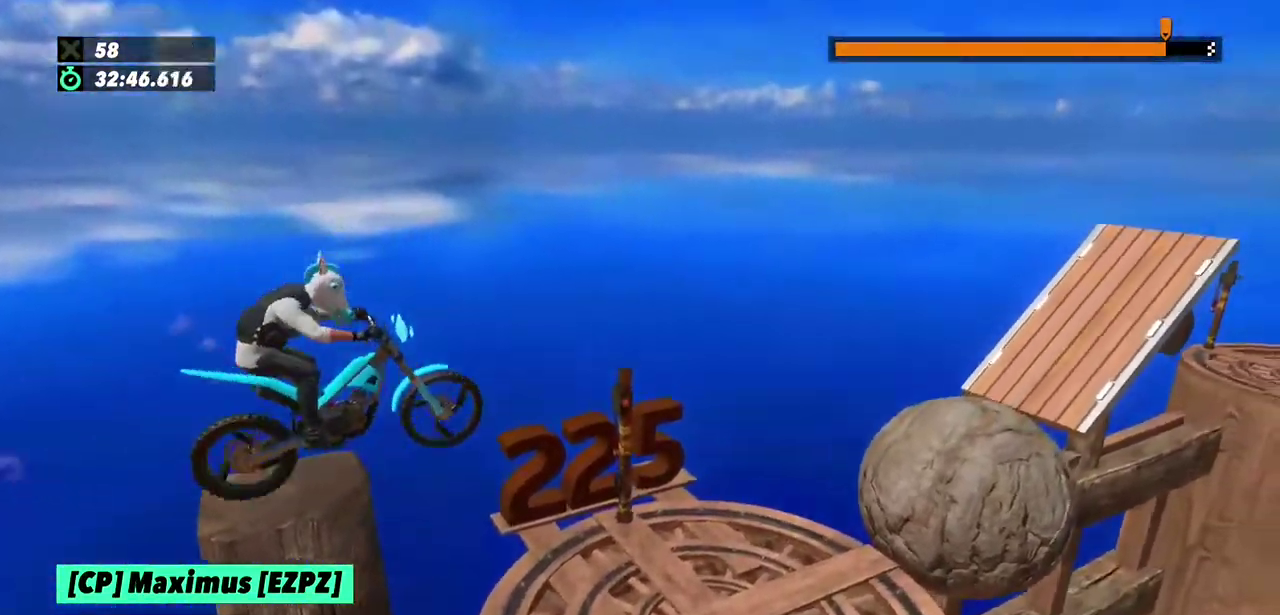
{"buttons": [], "events": [[200, "R2", "up"]]}
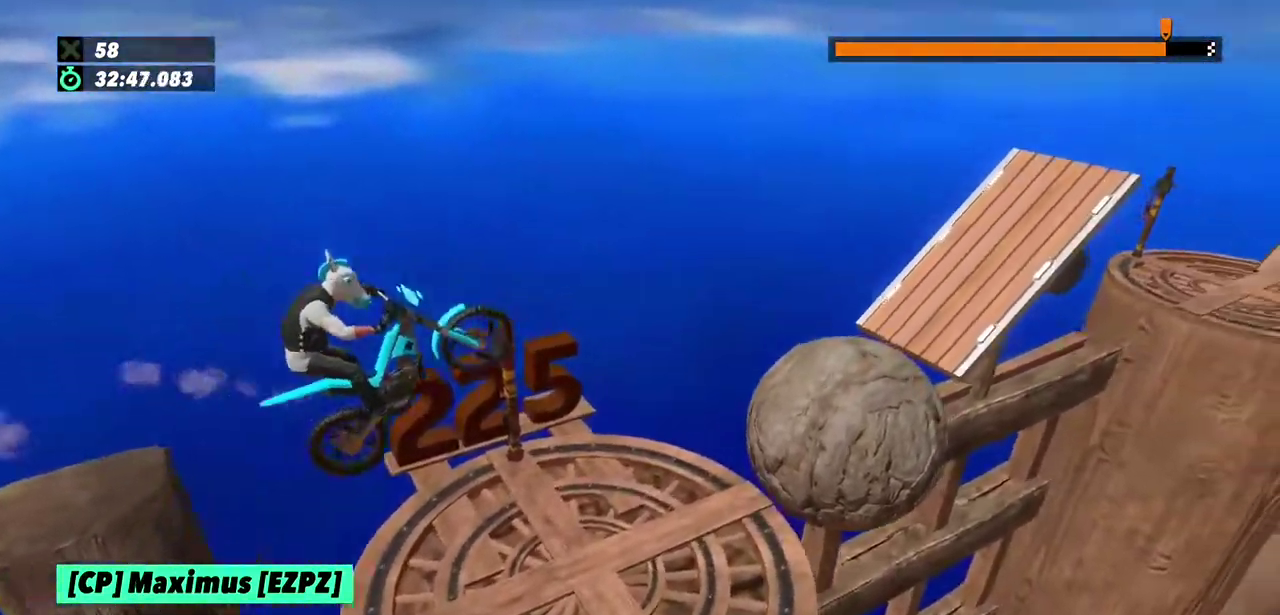
{"buttons": ["L2"], "events": [[501, "L2", "down"]]}
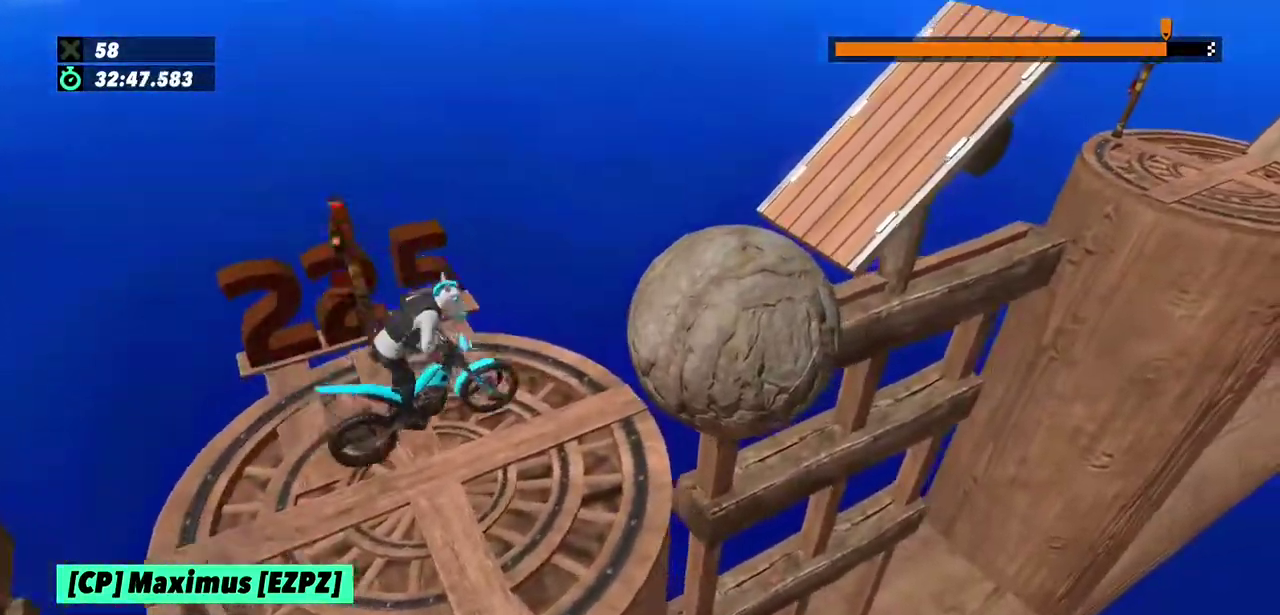
{"buttons": ["L2"], "events": []}
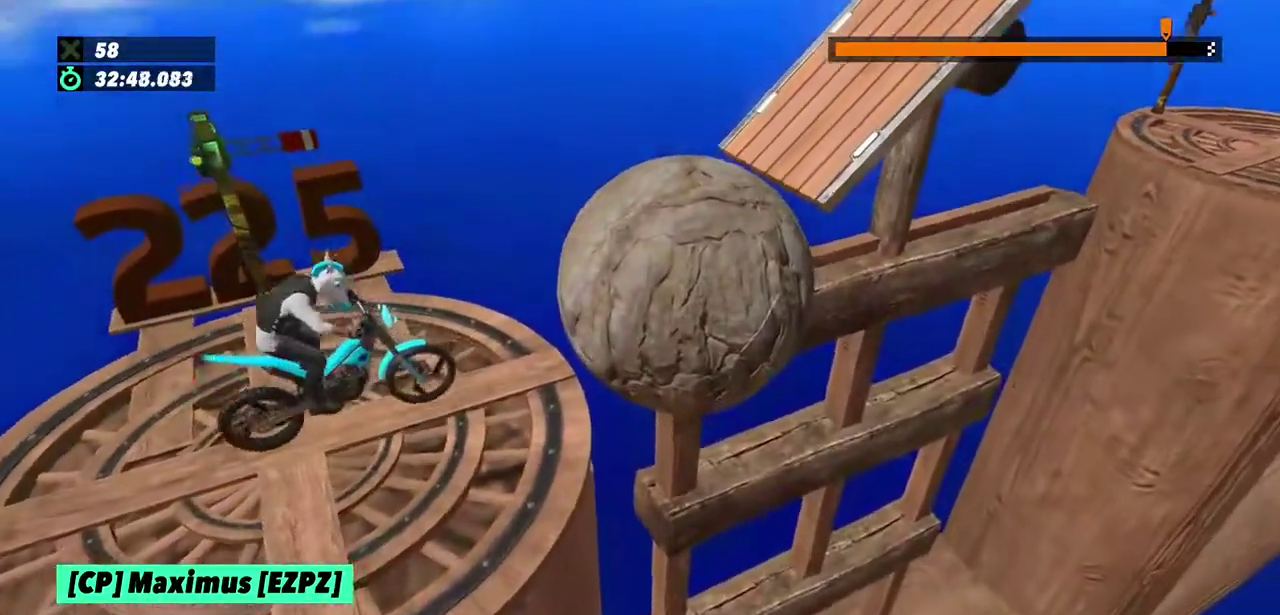
{"buttons": ["R2"], "events": [[134, "L2", "up"], [134, "R2", "down"]]}
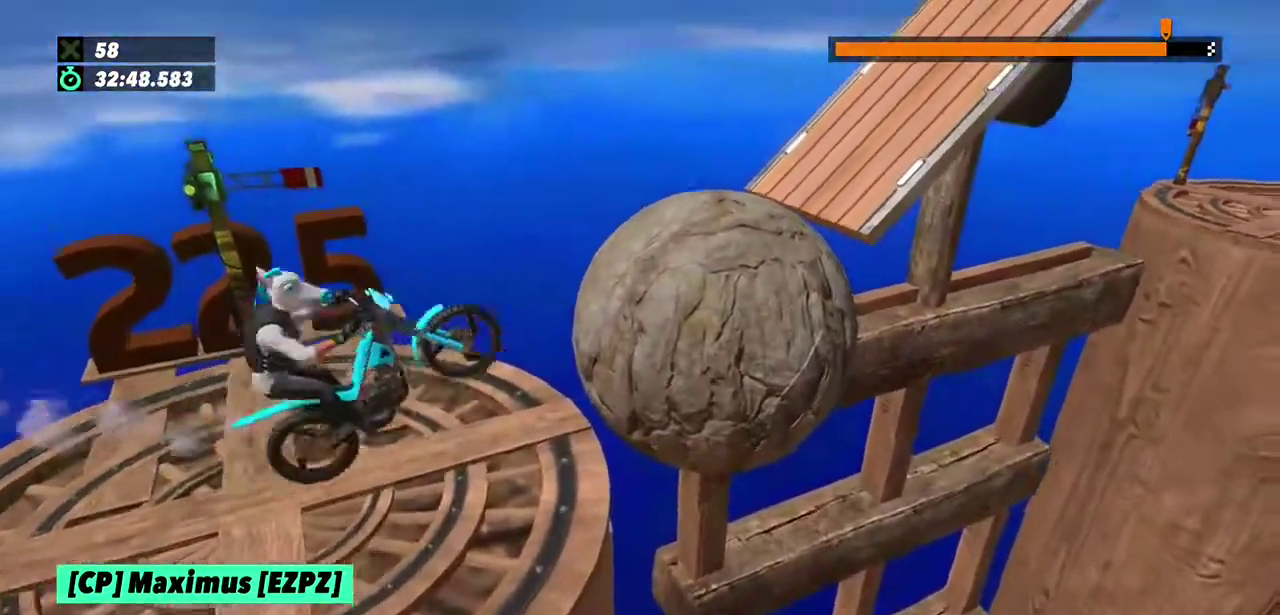
{"buttons": ["R2"], "events": []}
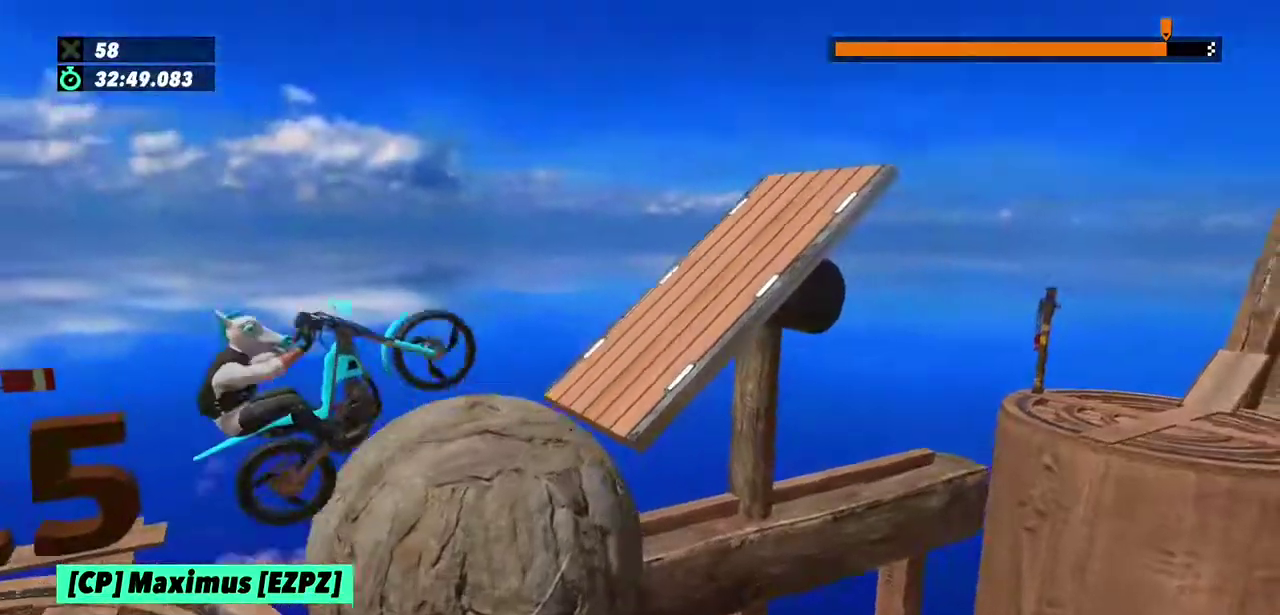
{"buttons": [], "events": [[234, "R2", "up"]]}
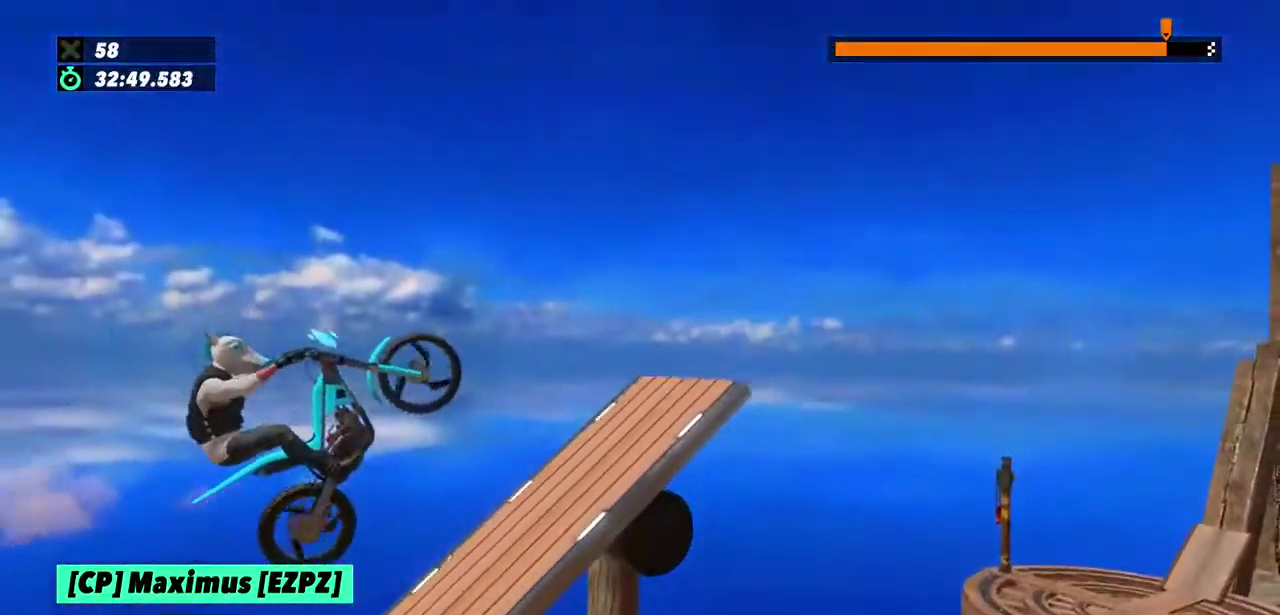
{"buttons": ["R2"], "events": [[333, "R2", "down"]]}
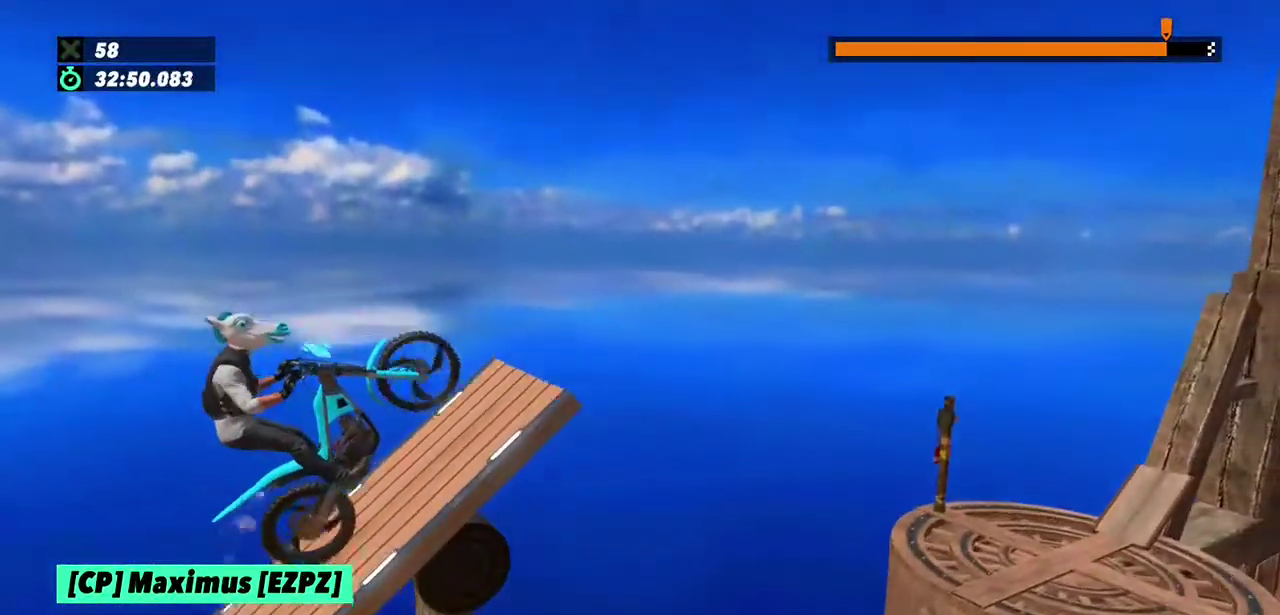
{"buttons": ["R2"], "events": []}
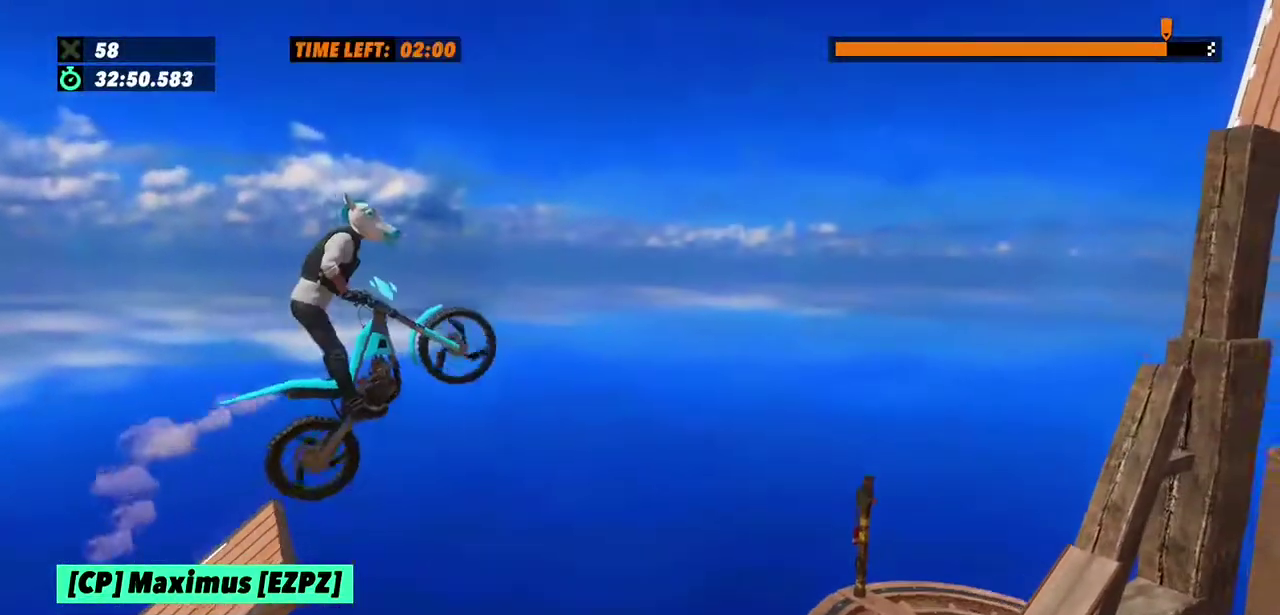
{"buttons": ["R2"], "events": [[267, "L2", "down"], [333, "L2", "up"], [434, "L2", "down"], [500, "L2", "up"]]}
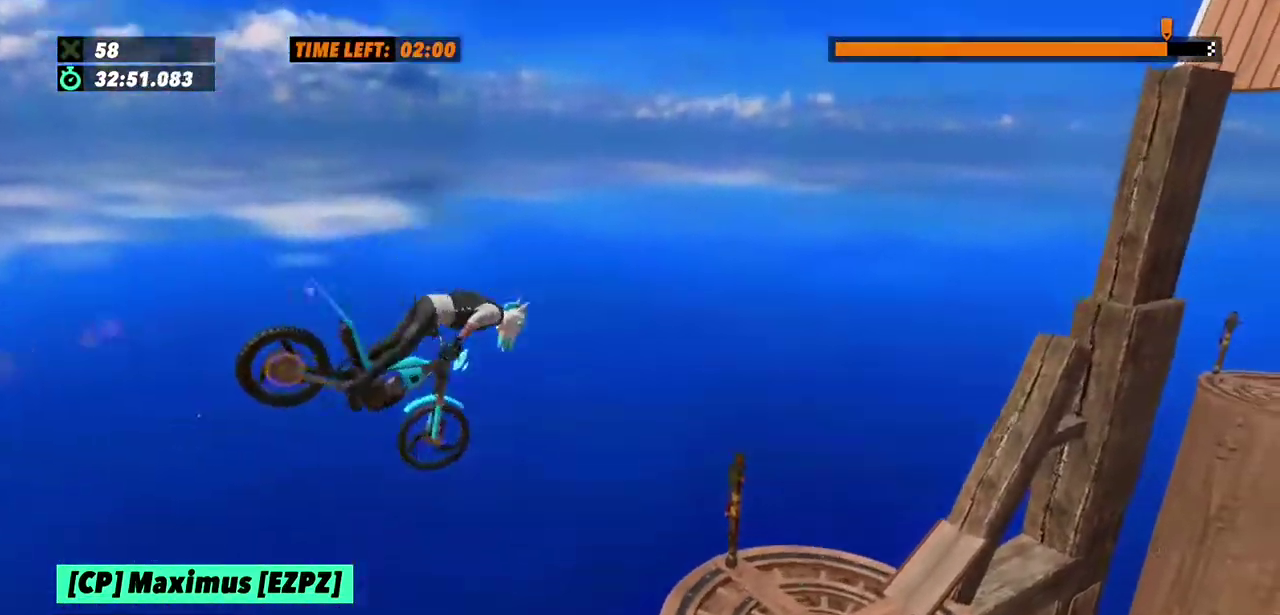
{"buttons": [], "events": [[100, "L2", "down"], [167, "L2", "up"], [234, "L2", "down"], [301, "L2", "up"], [367, "R2", "up"]]}
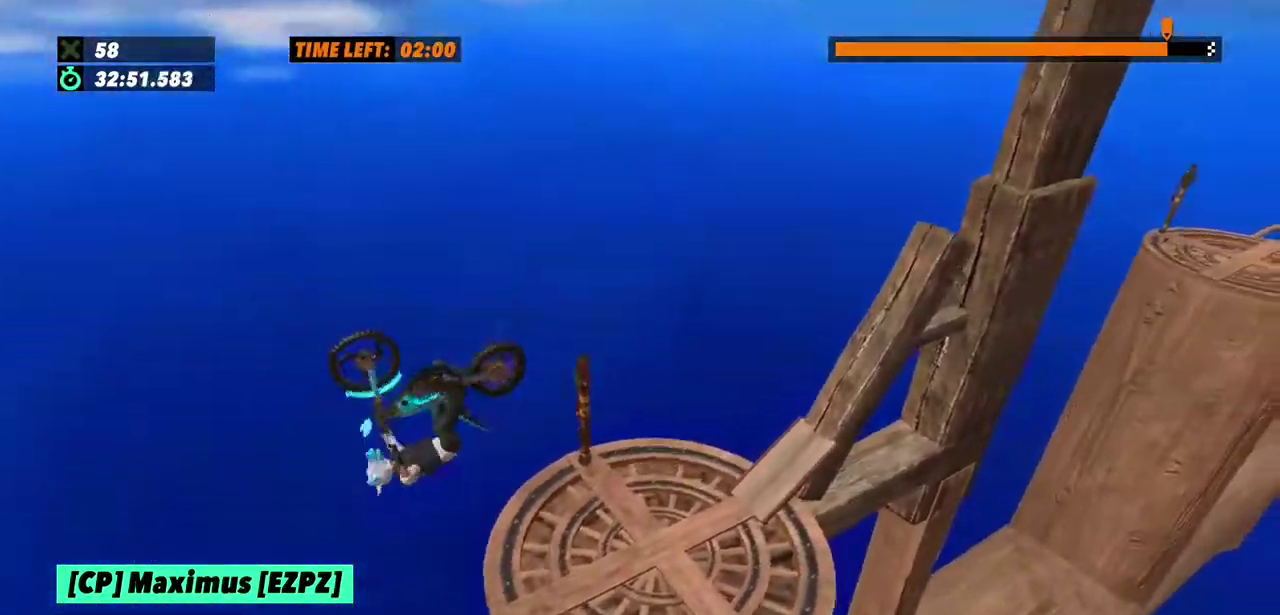
{"buttons": ["R2"], "events": [[367, "R2", "down"]]}
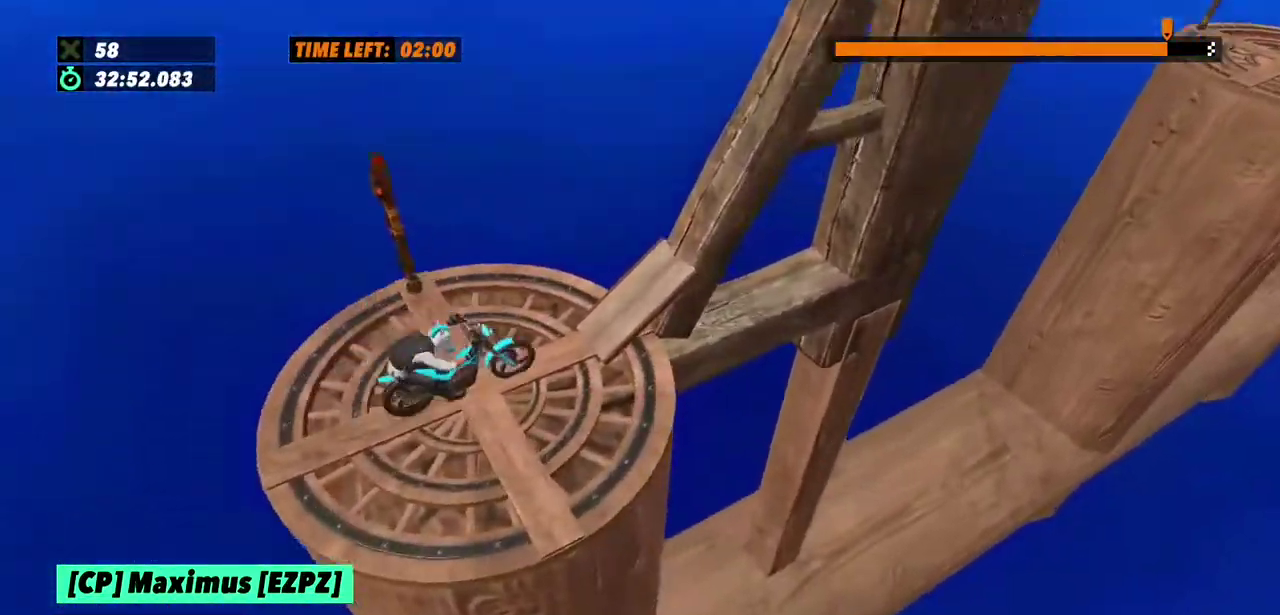
{"buttons": ["R2"], "events": []}
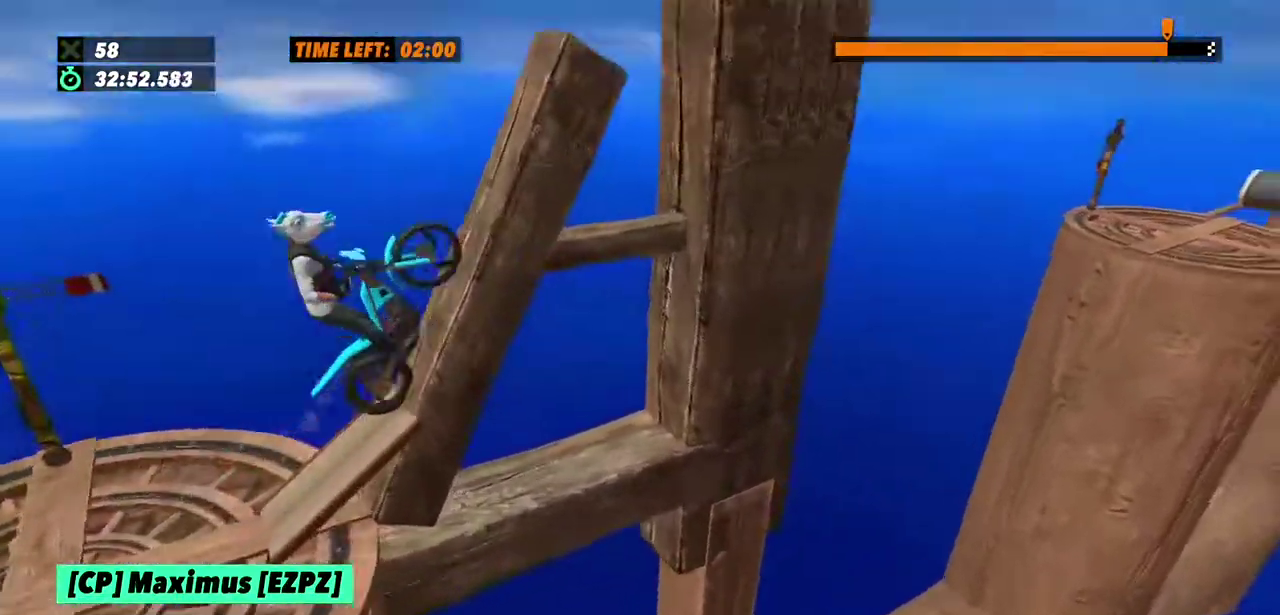
{"buttons": ["R2"], "events": []}
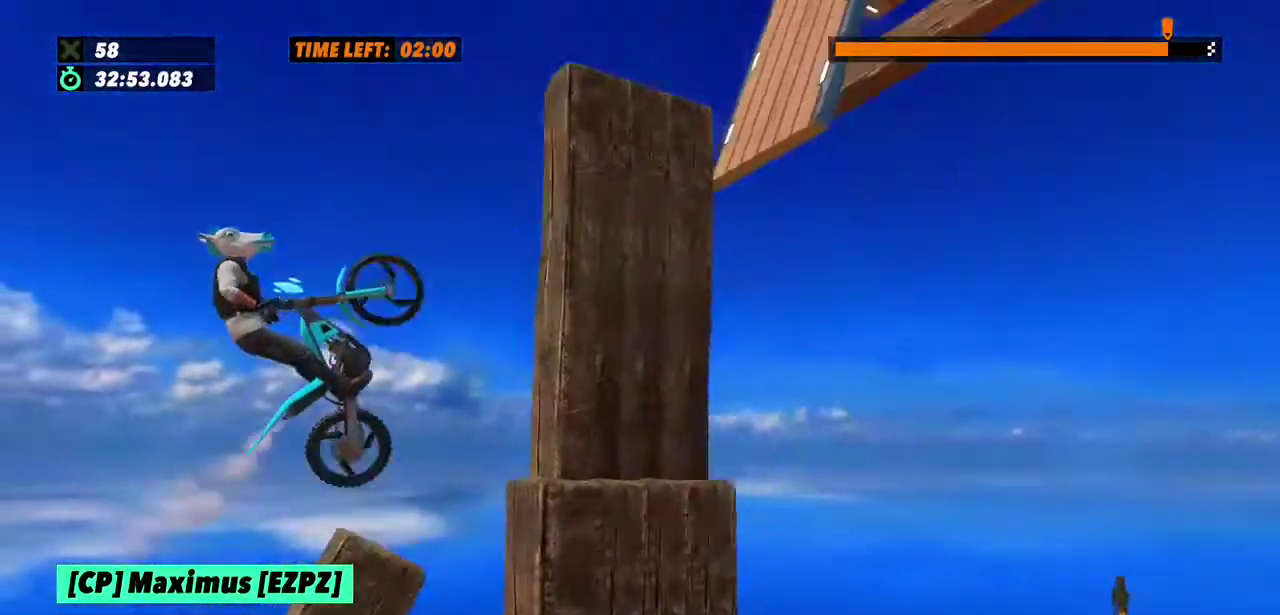
{"buttons": ["R2"], "events": [[134, "R2", "up"], [367, "R2", "down"]]}
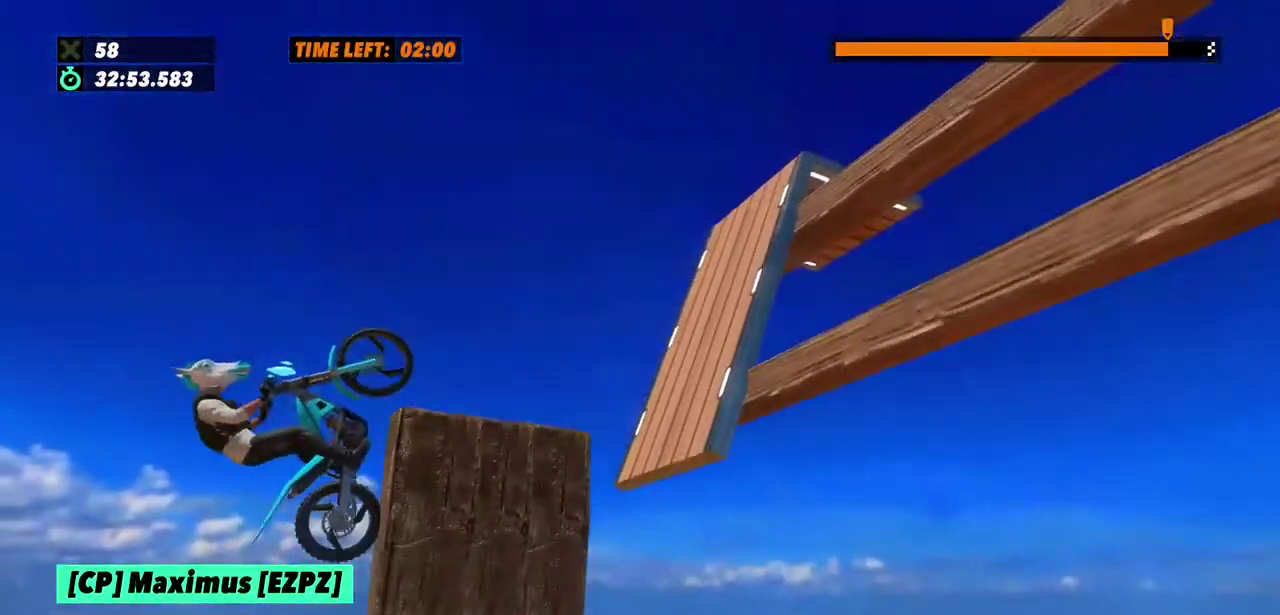
{"buttons": ["L2", "R2"], "events": [[33, "L2", "down"], [33, "R2", "up"], [133, "R2", "down"], [267, "L2", "up"], [367, "L2", "down"], [434, "L2", "up"], [500, "L2", "down"]]}
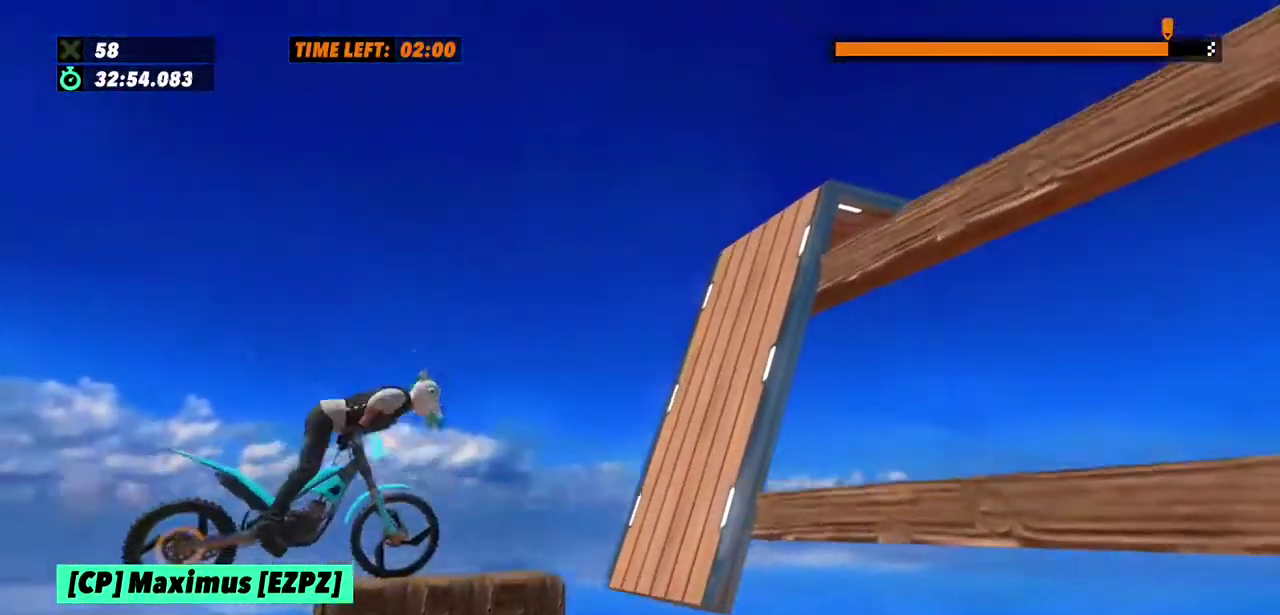
{"buttons": ["R2"], "events": [[100, "L2", "up"], [134, "R2", "up"], [501, "R2", "down"]]}
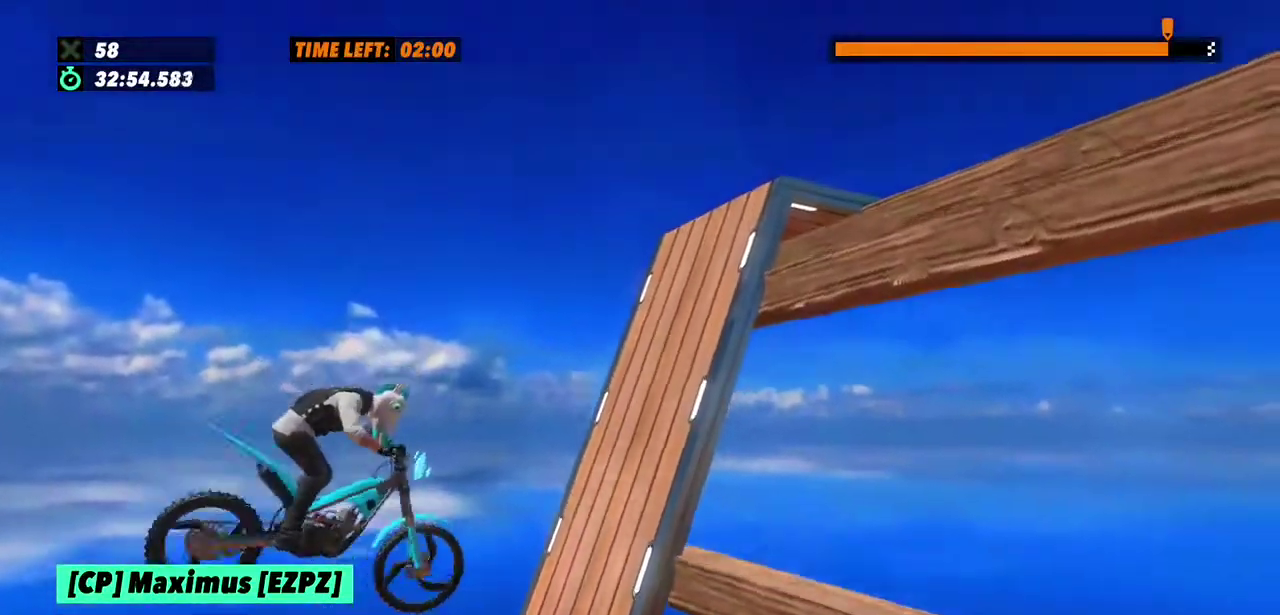
{"buttons": ["R2"], "events": []}